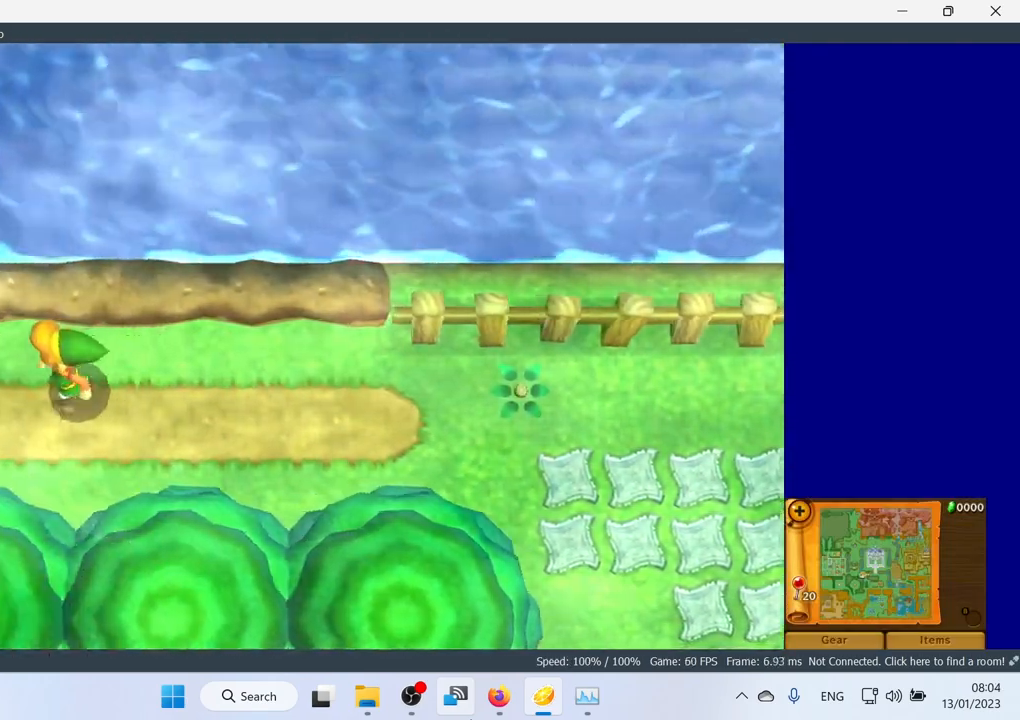
Gameplay with a controller (Xbox layout); each line is a JSON object with the inputs held at the frame after it. "events" lists button and stick changes between this image and that frame as [ms after this image, input, new state], when the widget could be followed in between. Not read: right_stick.
{"buttons": [], "left_stick": "left", "events": []}
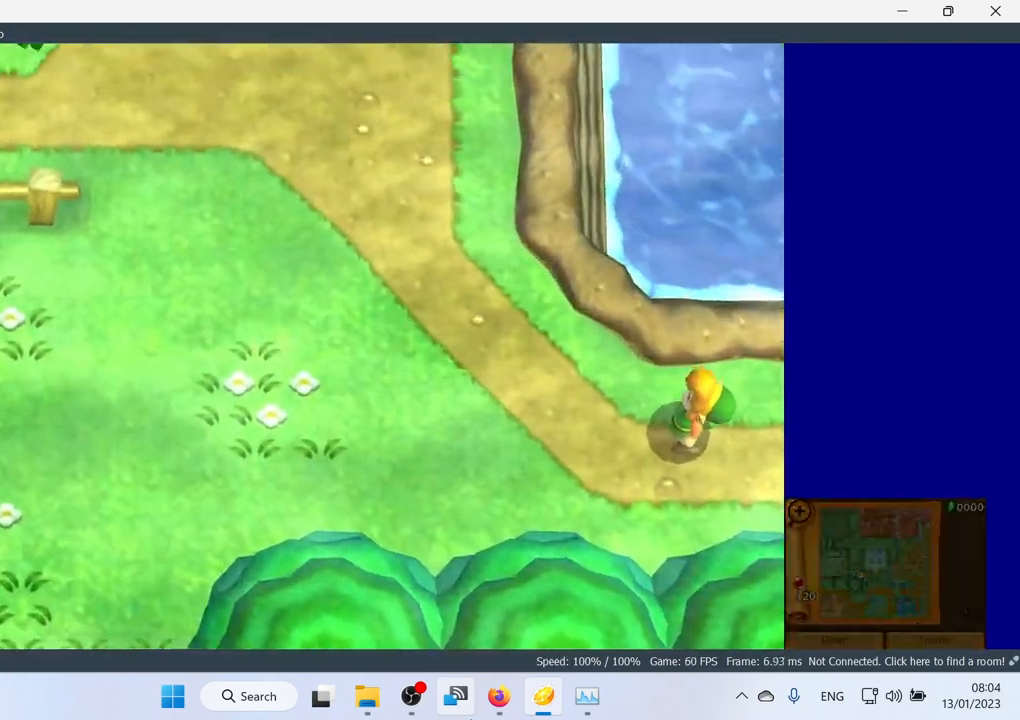
{"buttons": [], "left_stick": "left", "events": []}
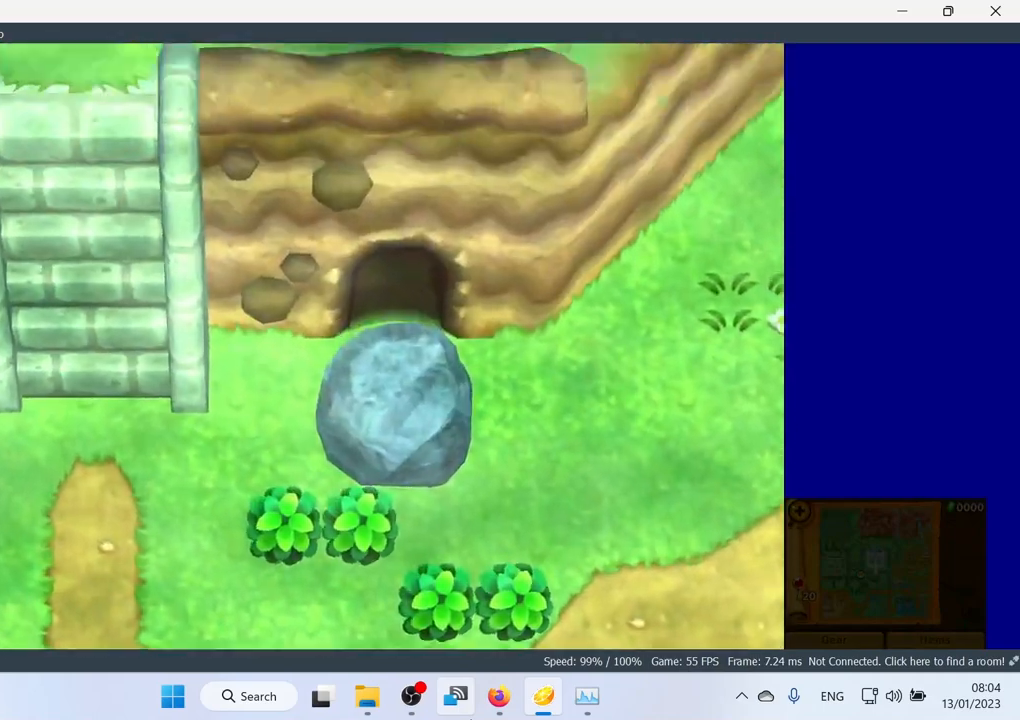
{"buttons": [], "left_stick": "center", "events": [[50, "left_stick", "center"]]}
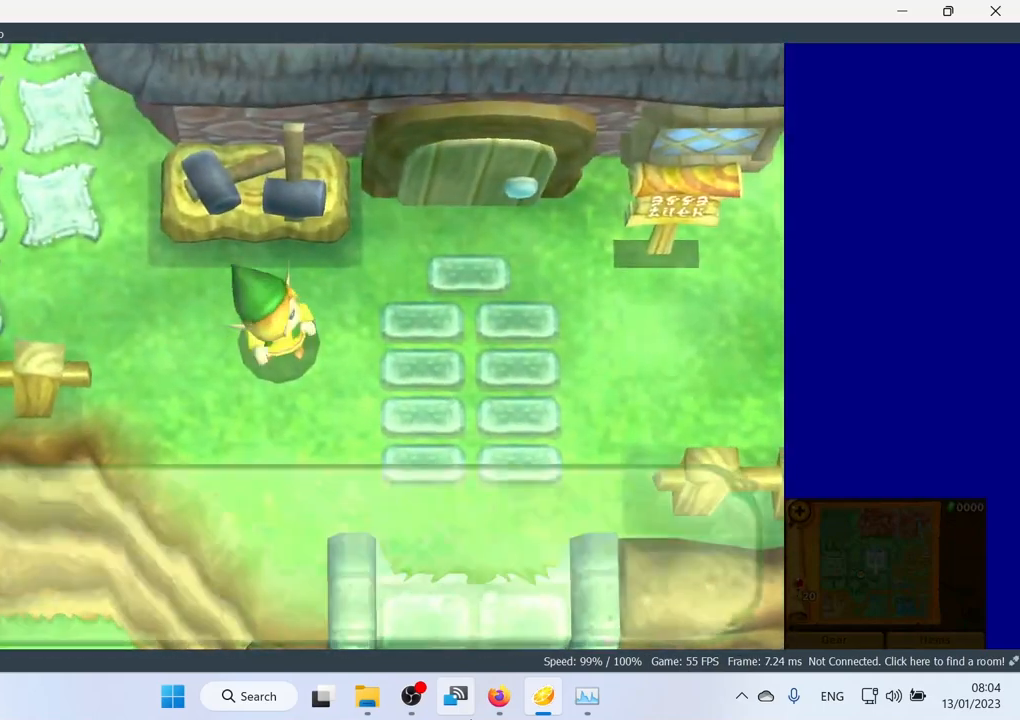
{"buttons": [], "left_stick": "center", "events": []}
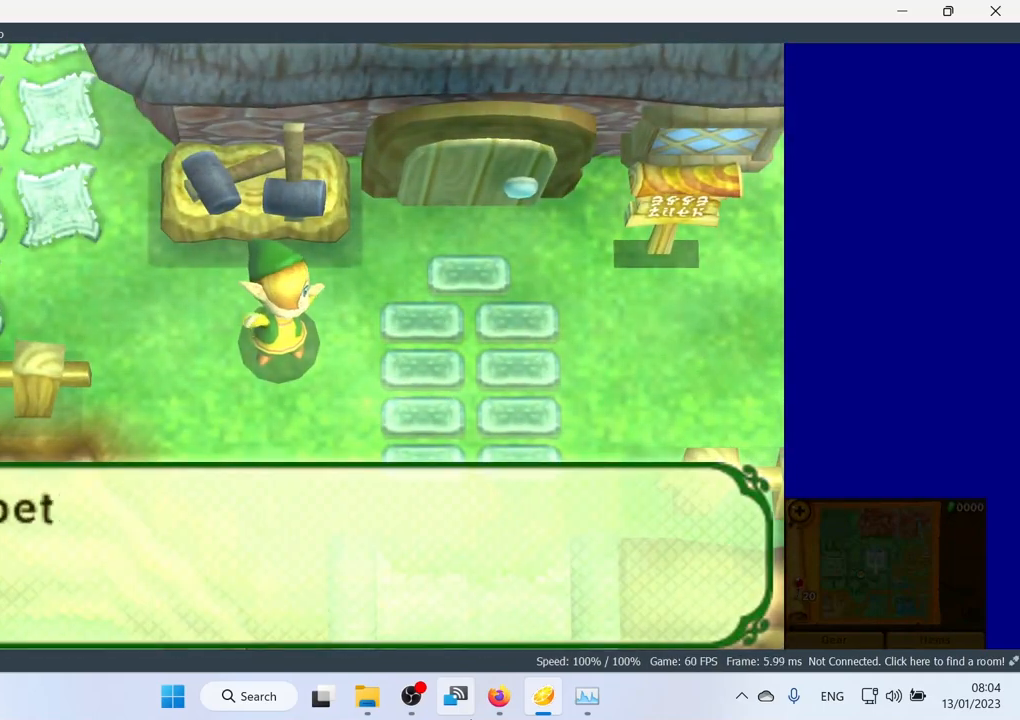
{"buttons": [], "left_stick": "center", "events": []}
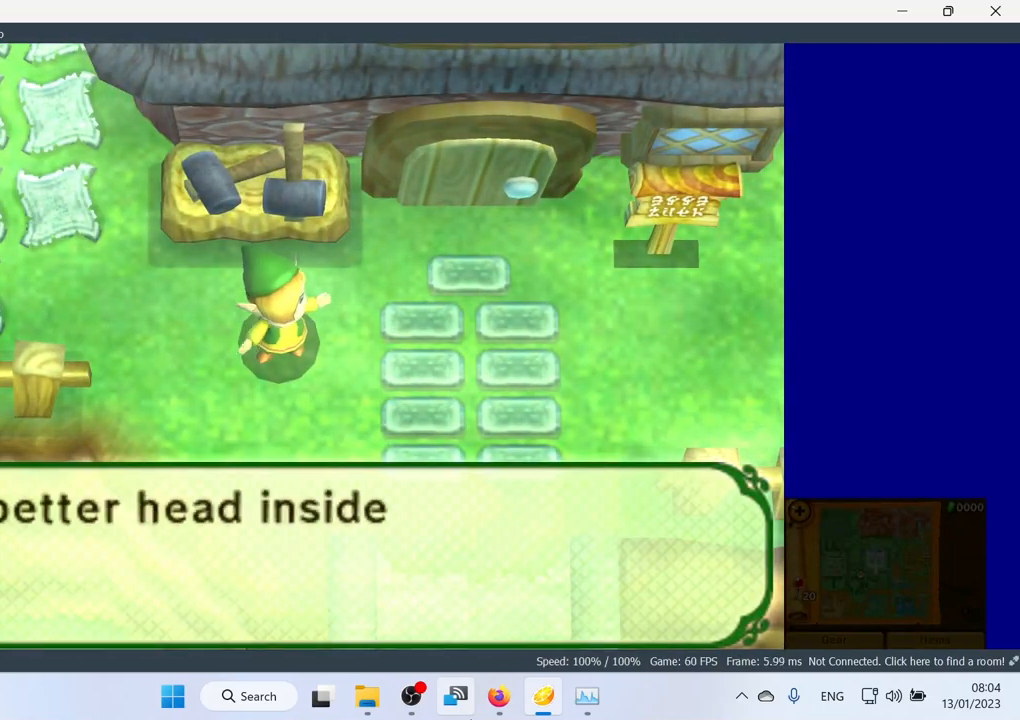
{"buttons": [], "left_stick": "center", "events": []}
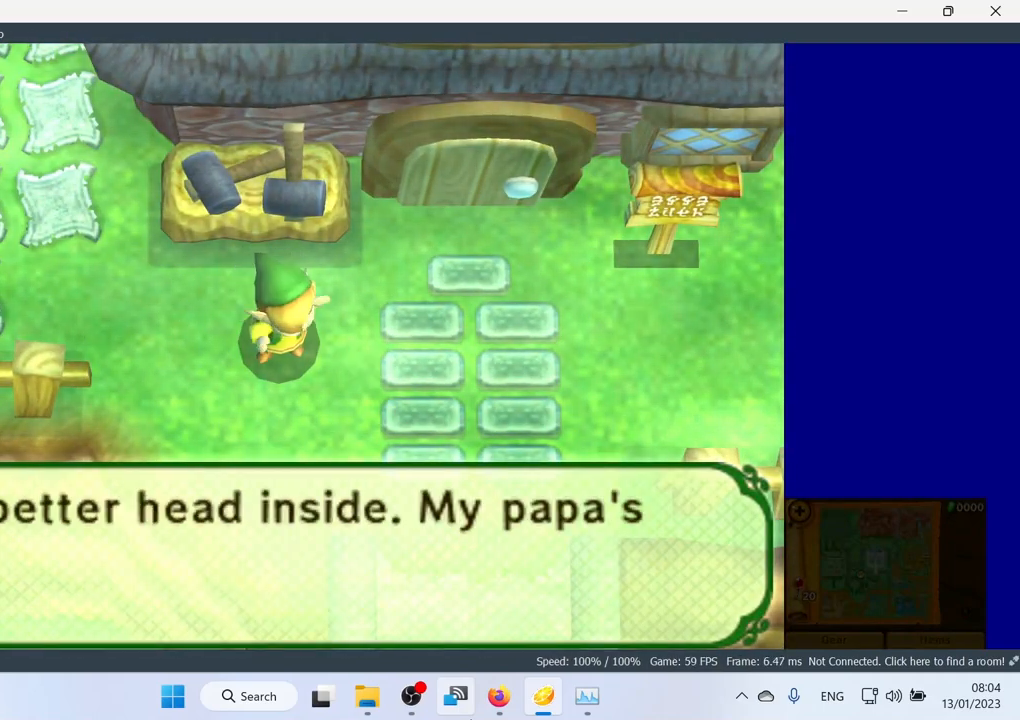
{"buttons": [], "left_stick": "center", "events": []}
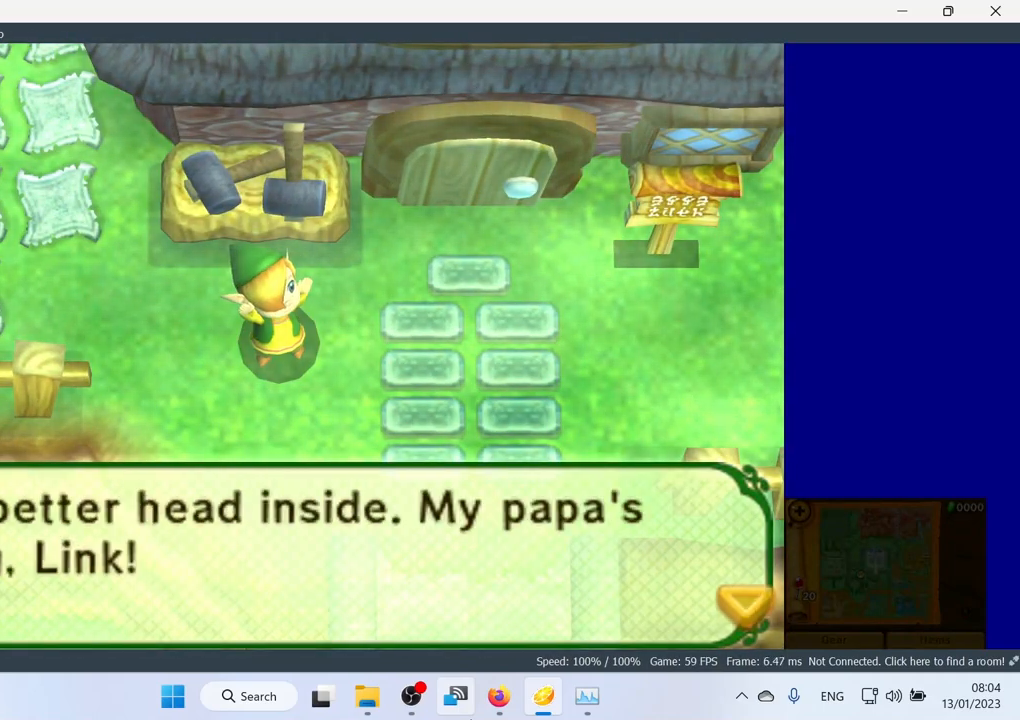
{"buttons": [], "left_stick": "center", "events": []}
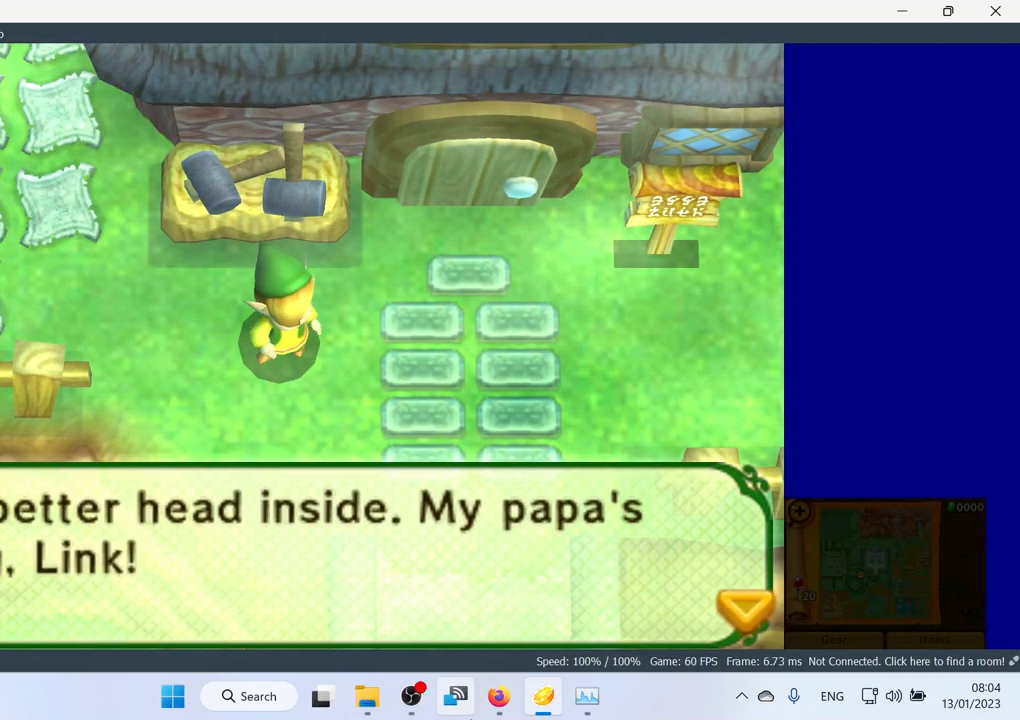
{"buttons": [], "left_stick": "center", "events": []}
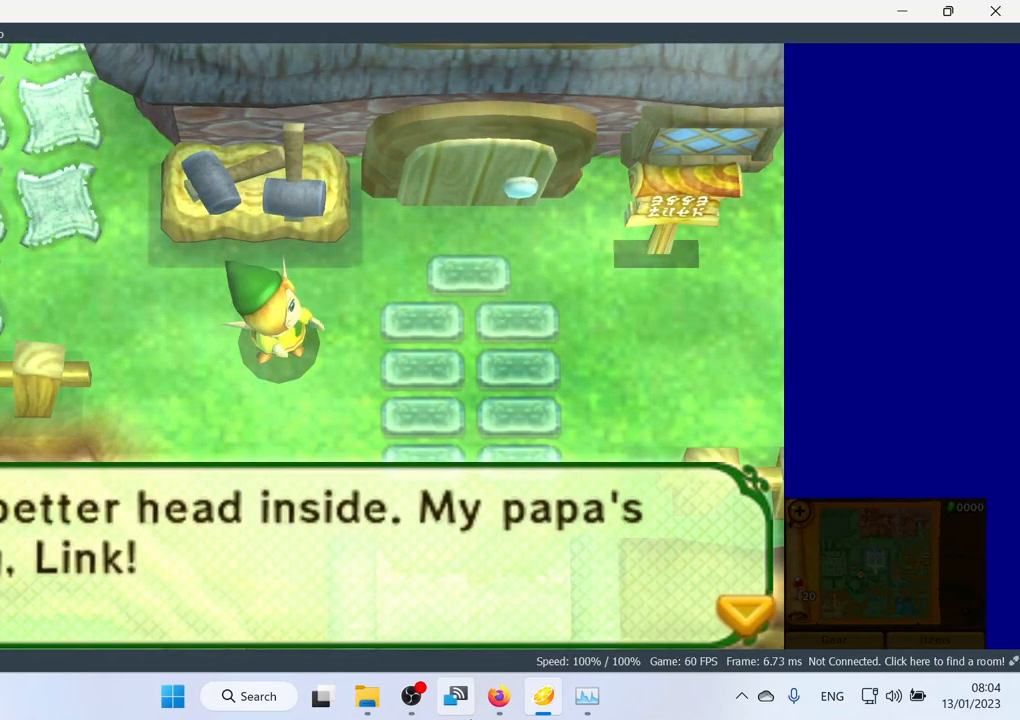
{"buttons": [], "left_stick": "center", "events": []}
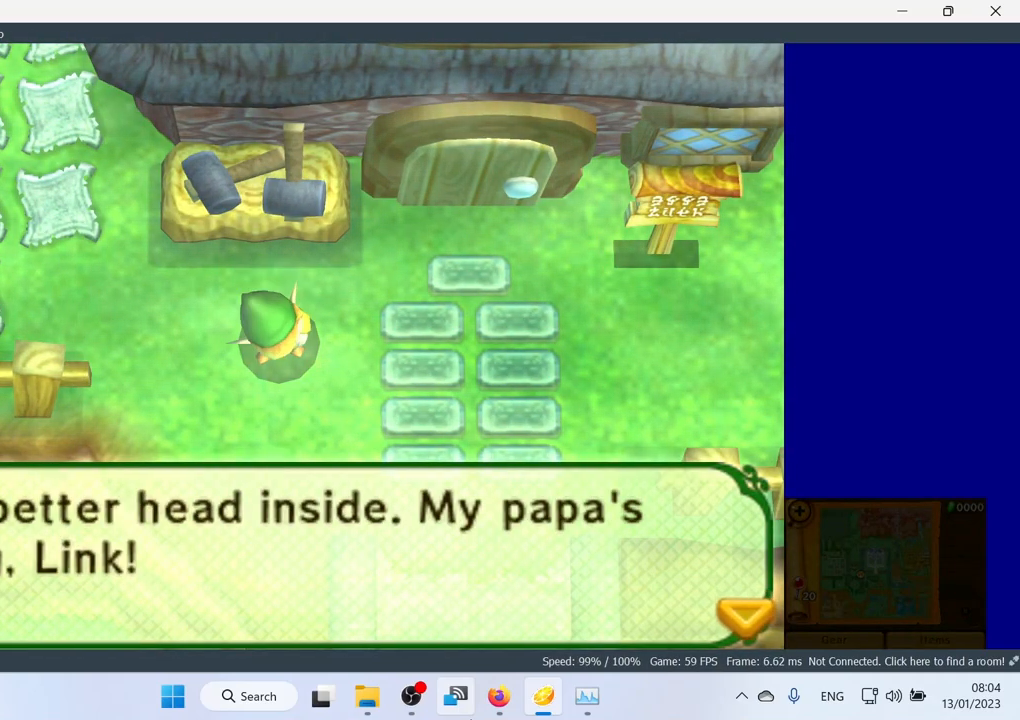
{"buttons": [], "left_stick": "center", "events": [[317, "A", "down"], [467, "A", "up"]]}
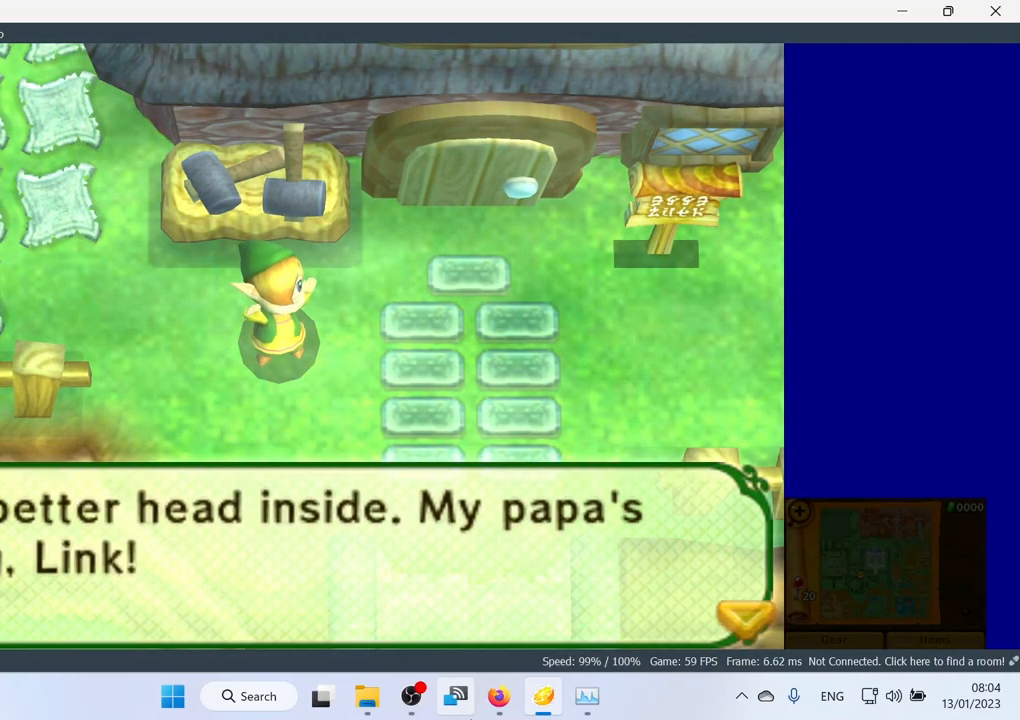
{"buttons": [], "left_stick": "center", "events": []}
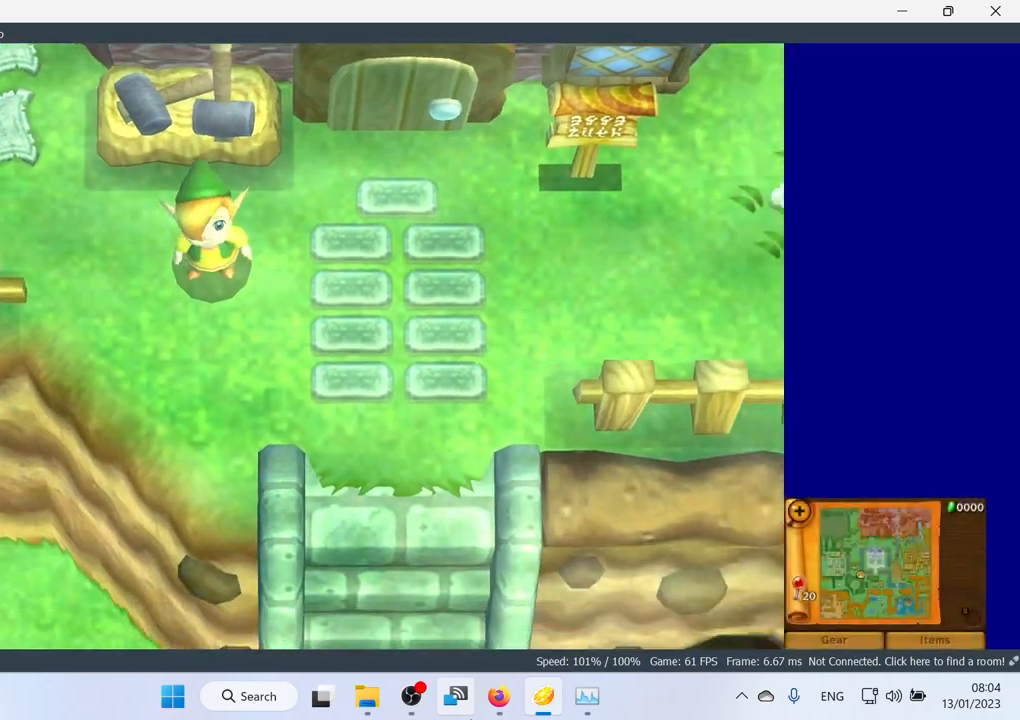
{"buttons": [], "left_stick": "center", "events": []}
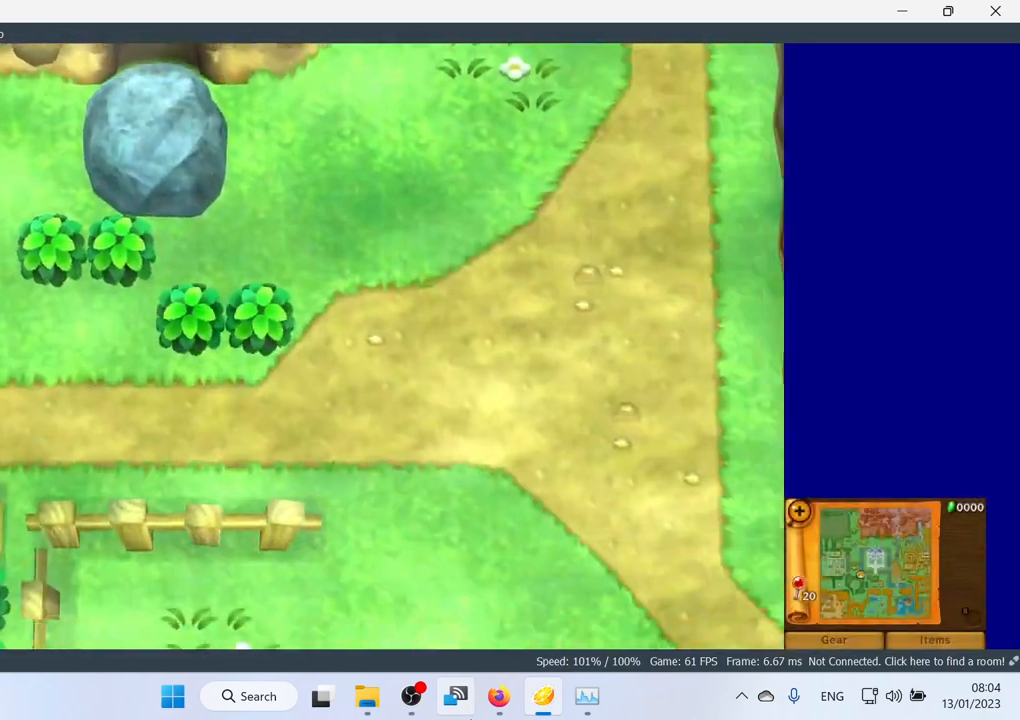
{"buttons": [], "left_stick": "left", "events": [[167, "left_stick", "left"]]}
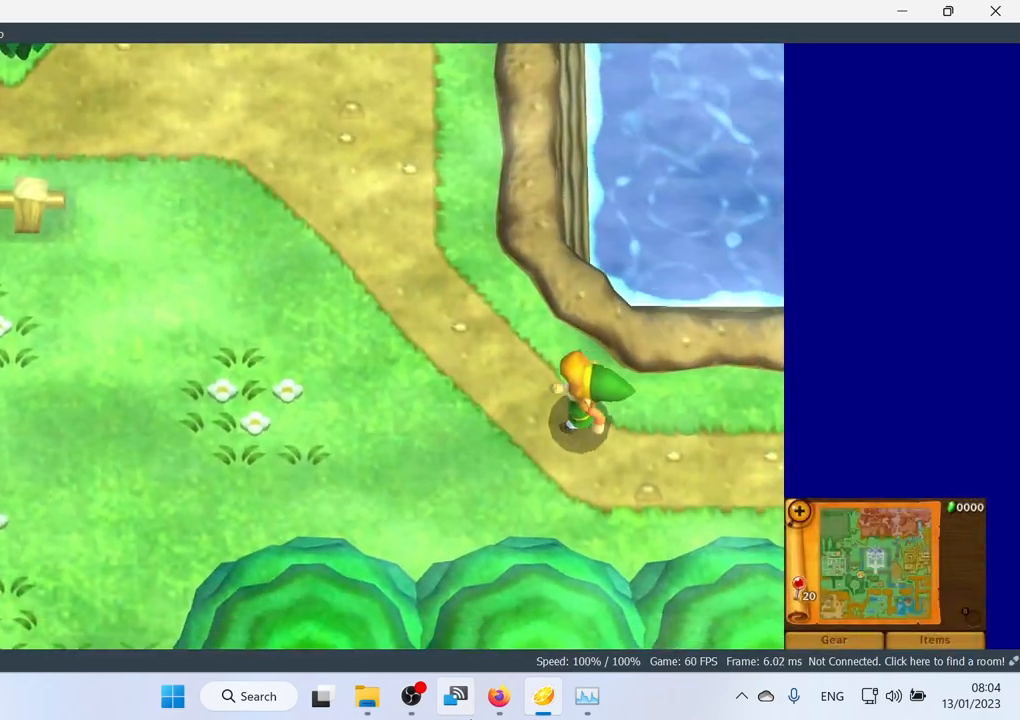
{"buttons": [], "left_stick": "up-left", "events": [[417, "left_stick", "up-left"]]}
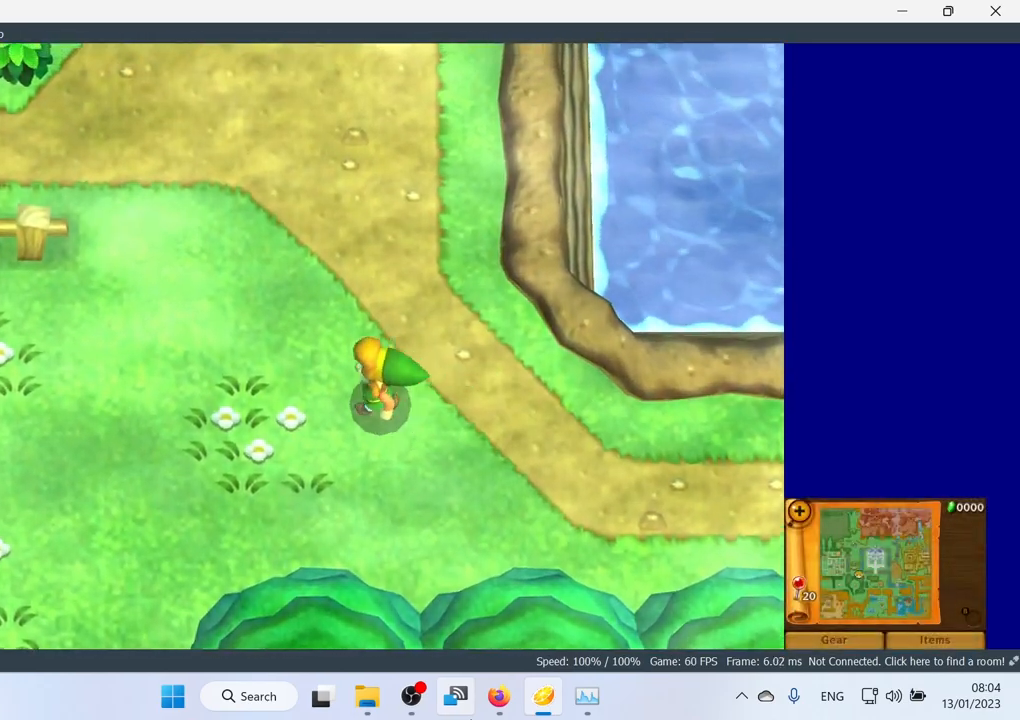
{"buttons": [], "left_stick": "up-left", "events": []}
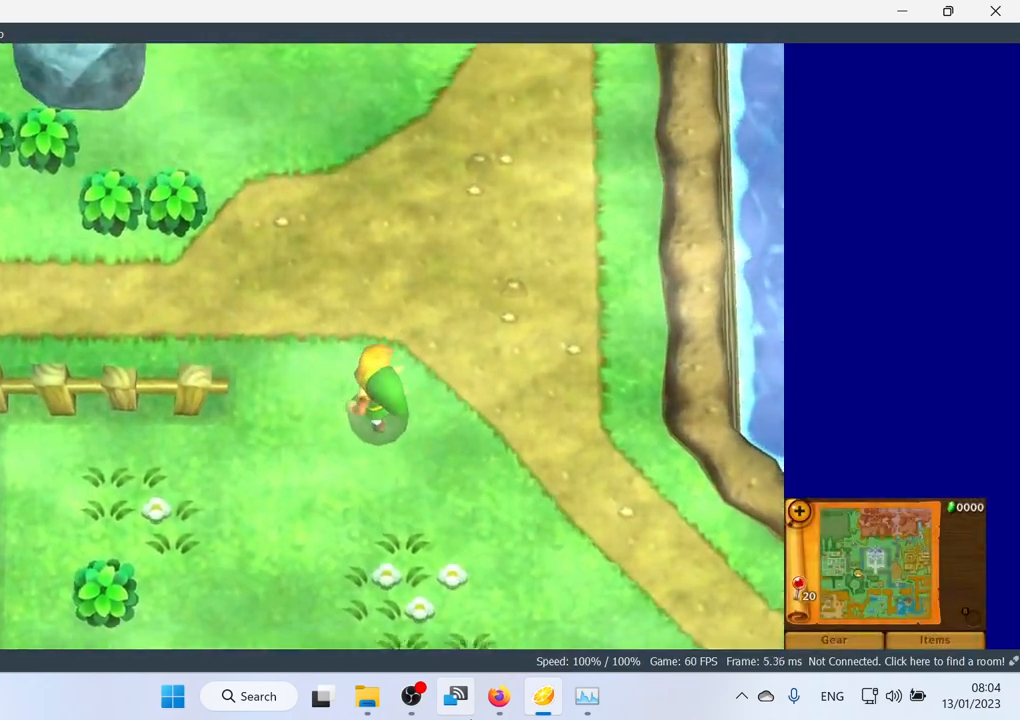
{"buttons": [], "left_stick": "up-left", "events": []}
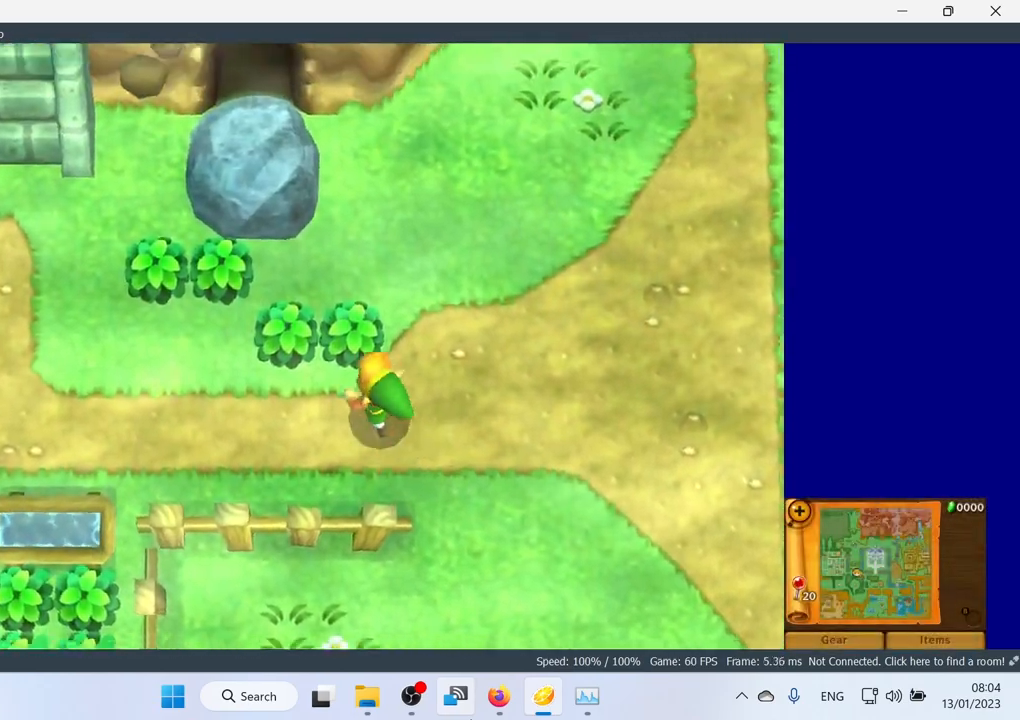
{"buttons": [], "left_stick": "down-left", "events": [[17, "A", "down"], [83, "left_stick", "up"], [150, "A", "up"], [183, "left_stick", "center"], [233, "A", "down"], [350, "A", "up"], [450, "left_stick", "down-left"]]}
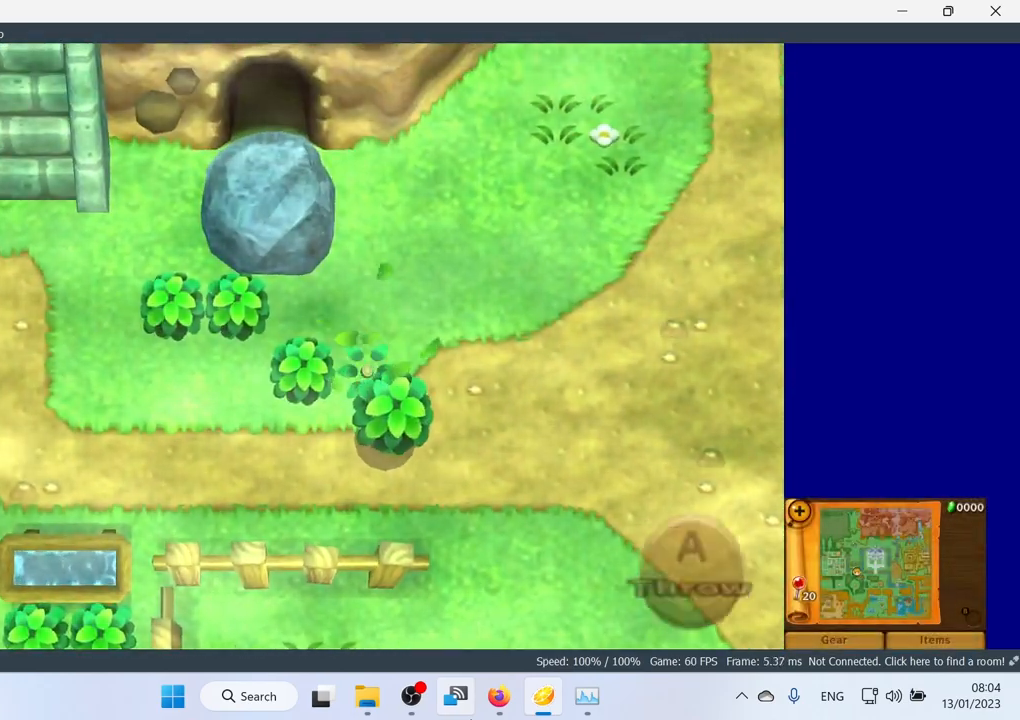
{"buttons": [], "left_stick": "up-right", "events": [[150, "left_stick", "up-left"], [167, "A", "down"], [300, "A", "up"], [467, "left_stick", "up-right"]]}
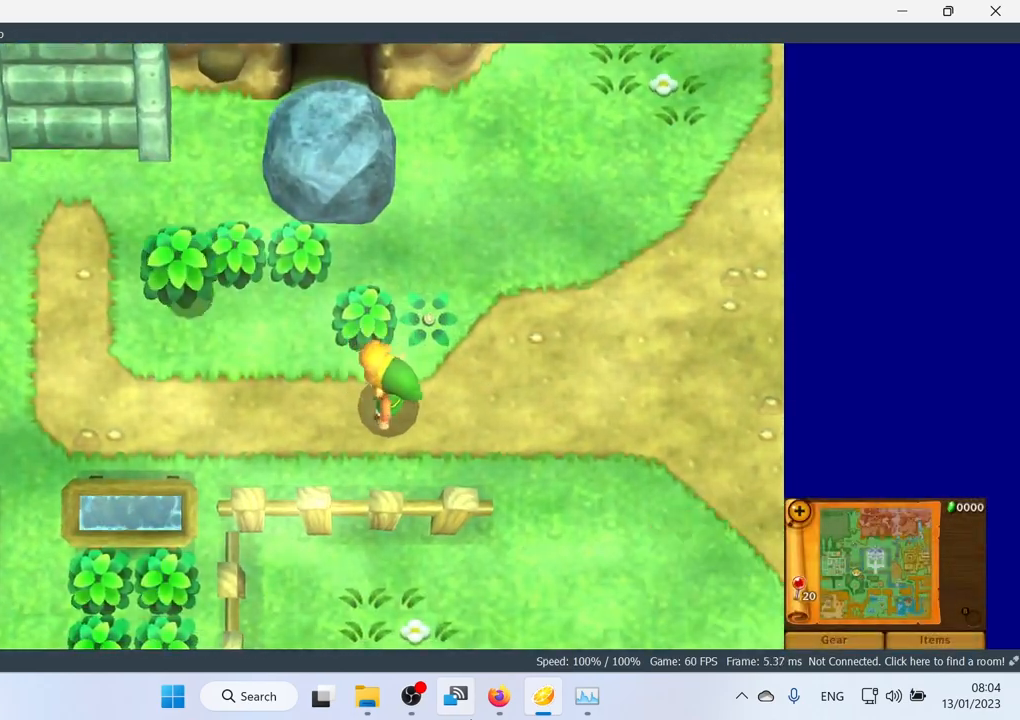
{"buttons": [], "left_stick": "up", "events": [[50, "left_stick", "down-right"], [267, "left_stick", "up"], [333, "A", "down"], [500, "A", "up"]]}
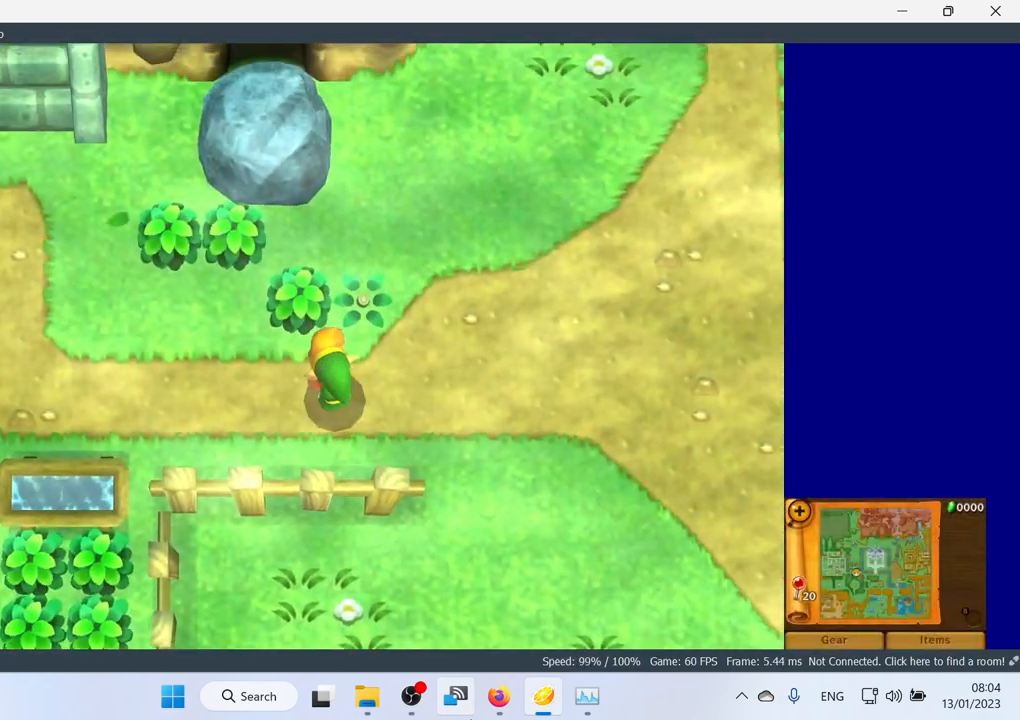
{"buttons": [], "left_stick": "up", "events": [[83, "A", "down"], [200, "A", "up"], [300, "A", "down"], [433, "A", "up"]]}
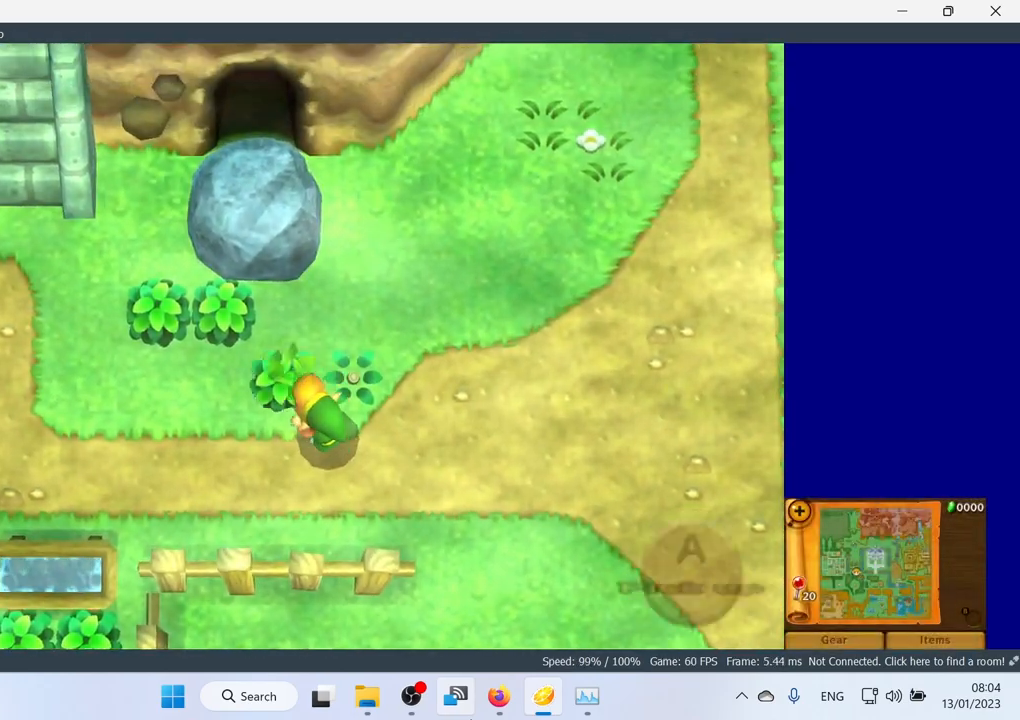
{"buttons": ["A"], "left_stick": "up-left", "events": [[17, "A", "down"], [117, "left_stick", "up-left"], [133, "A", "up"], [250, "A", "down"], [383, "A", "up"], [467, "A", "down"]]}
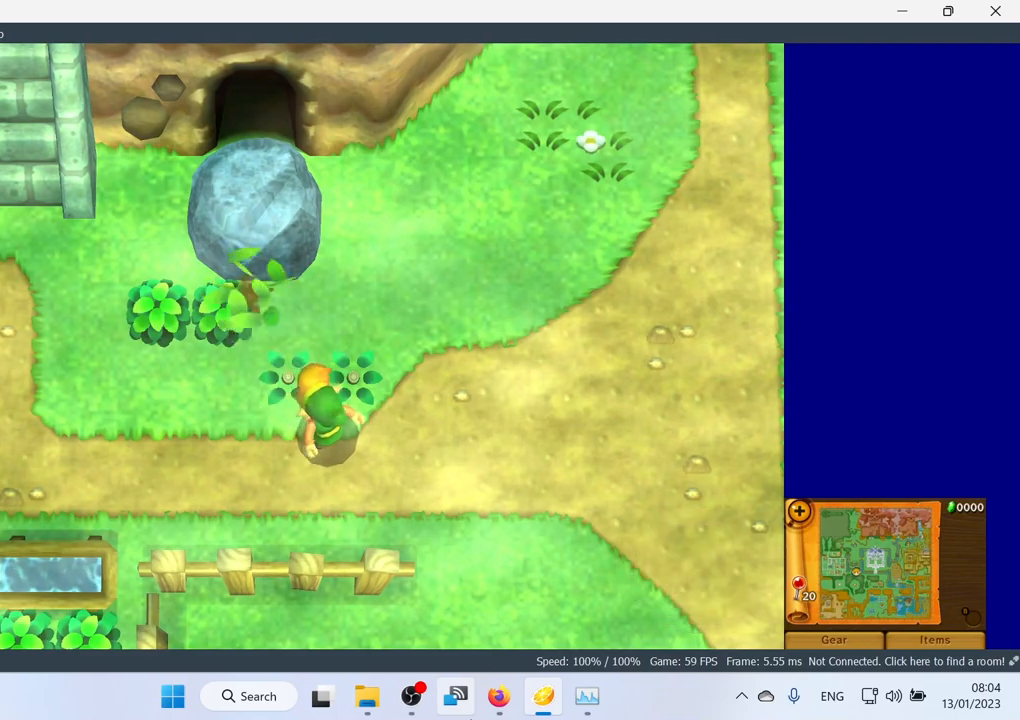
{"buttons": [], "left_stick": "up-left", "events": [[100, "A", "up"]]}
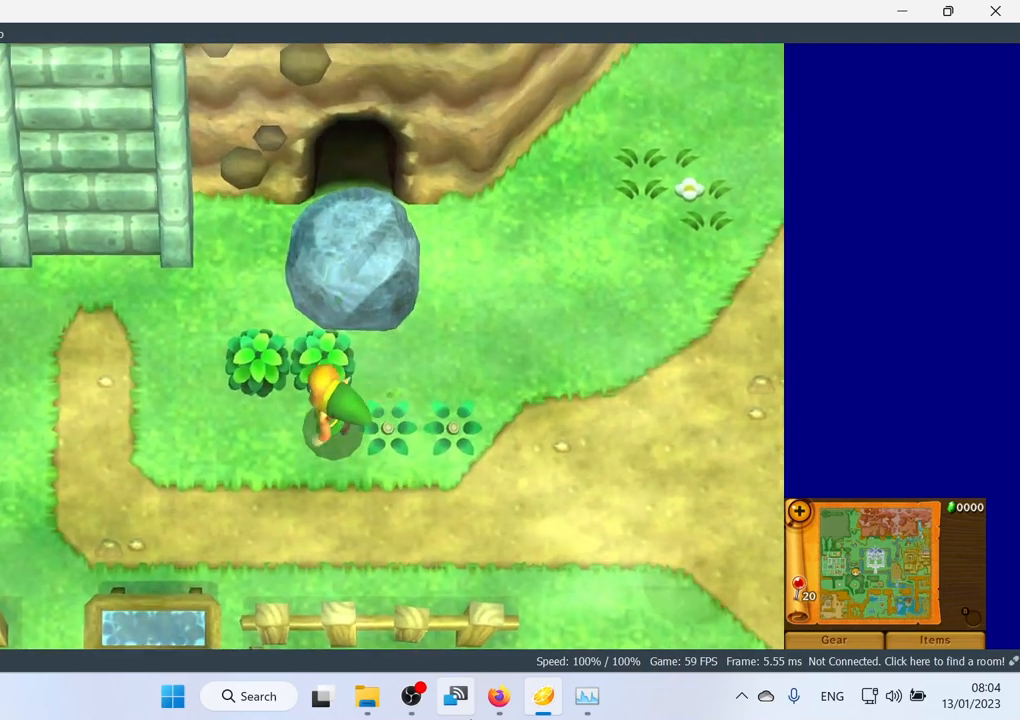
{"buttons": [], "left_stick": "center", "events": [[50, "left_stick", "center"]]}